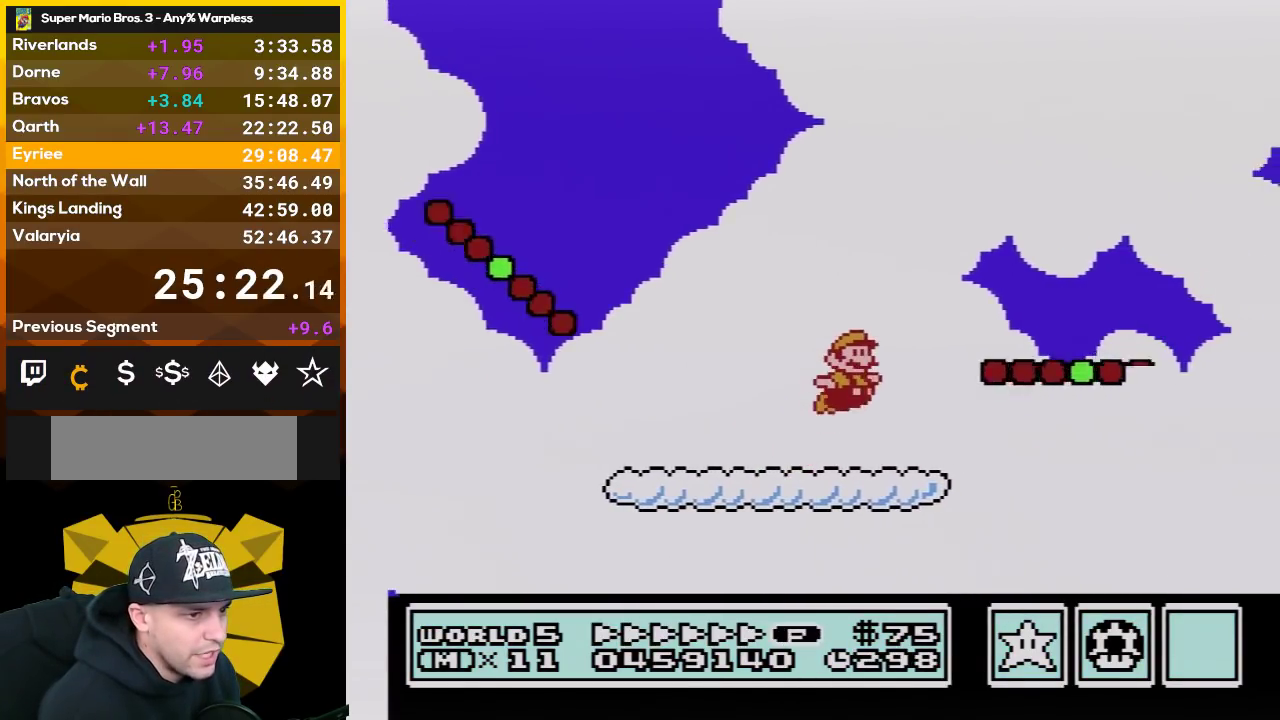
Gameplay with a controller (Nintendo layout); each line is a JSON object with the inputs held at the frame after it. "events" lists button and stick changes between this image and that frame as [ms after this image, input, new state], when the widget could be followed in between. Not read: L3 R3.
{"buttons": ["B", "DPAD_RIGHT"], "events": [[333, "A", "up"]]}
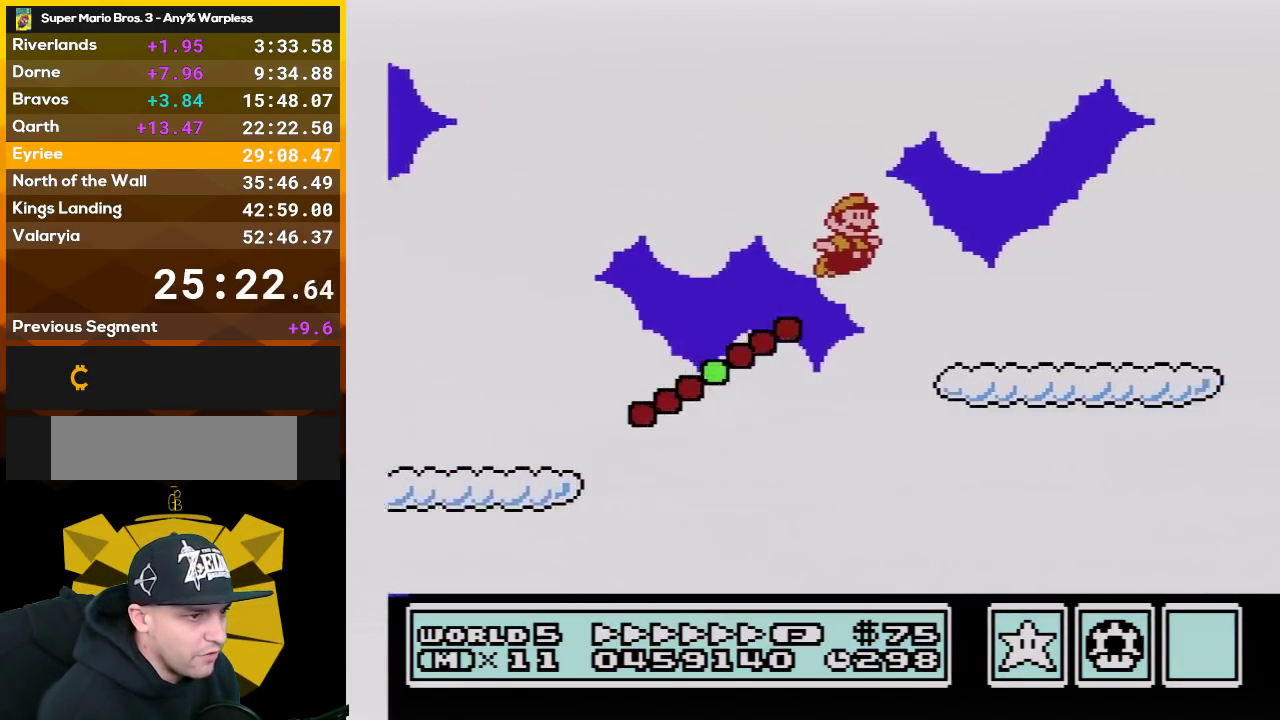
{"buttons": ["A", "B", "DPAD_RIGHT"], "events": [[267, "DPAD_LEFT", "down"], [267, "DPAD_RIGHT", "up"], [300, "A", "down"], [383, "DPAD_LEFT", "up"], [383, "DPAD_RIGHT", "down"]]}
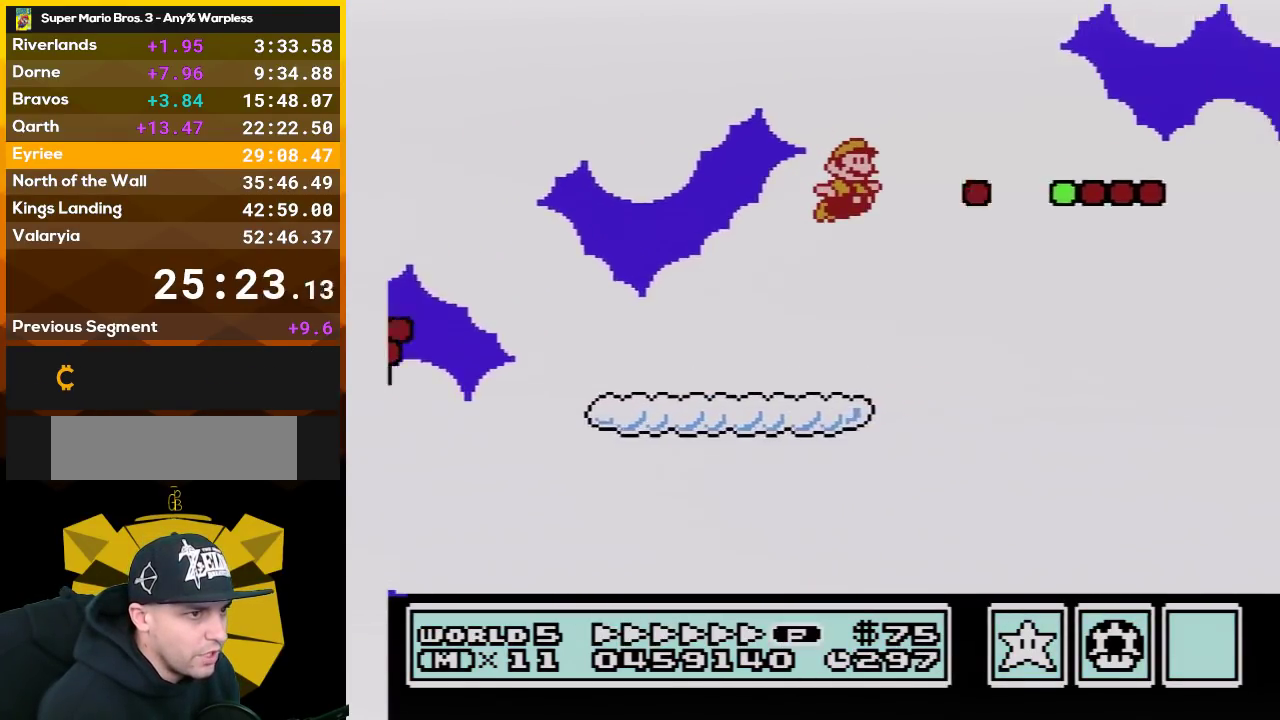
{"buttons": ["A", "B", "DPAD_RIGHT"], "events": [[133, "A", "up"], [483, "A", "down"]]}
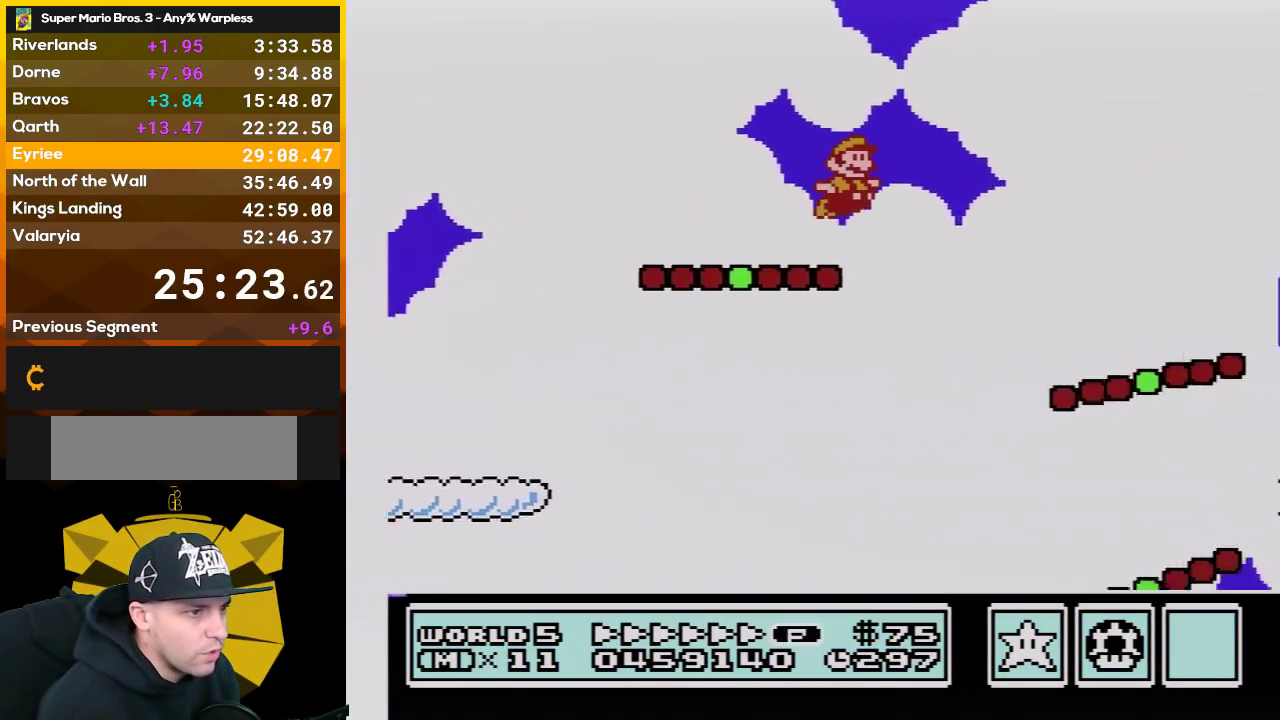
{"buttons": ["B", "DPAD_RIGHT"], "events": [[267, "A", "up"]]}
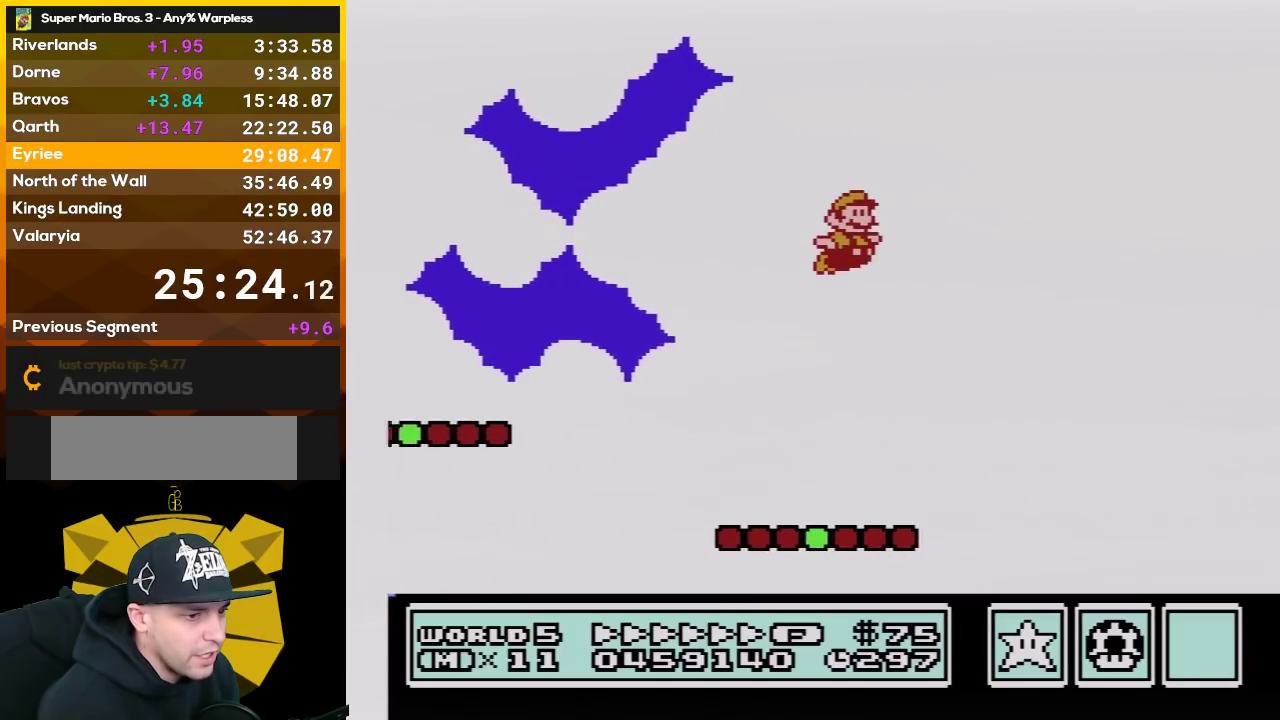
{"buttons": ["B", "DPAD_RIGHT"], "events": []}
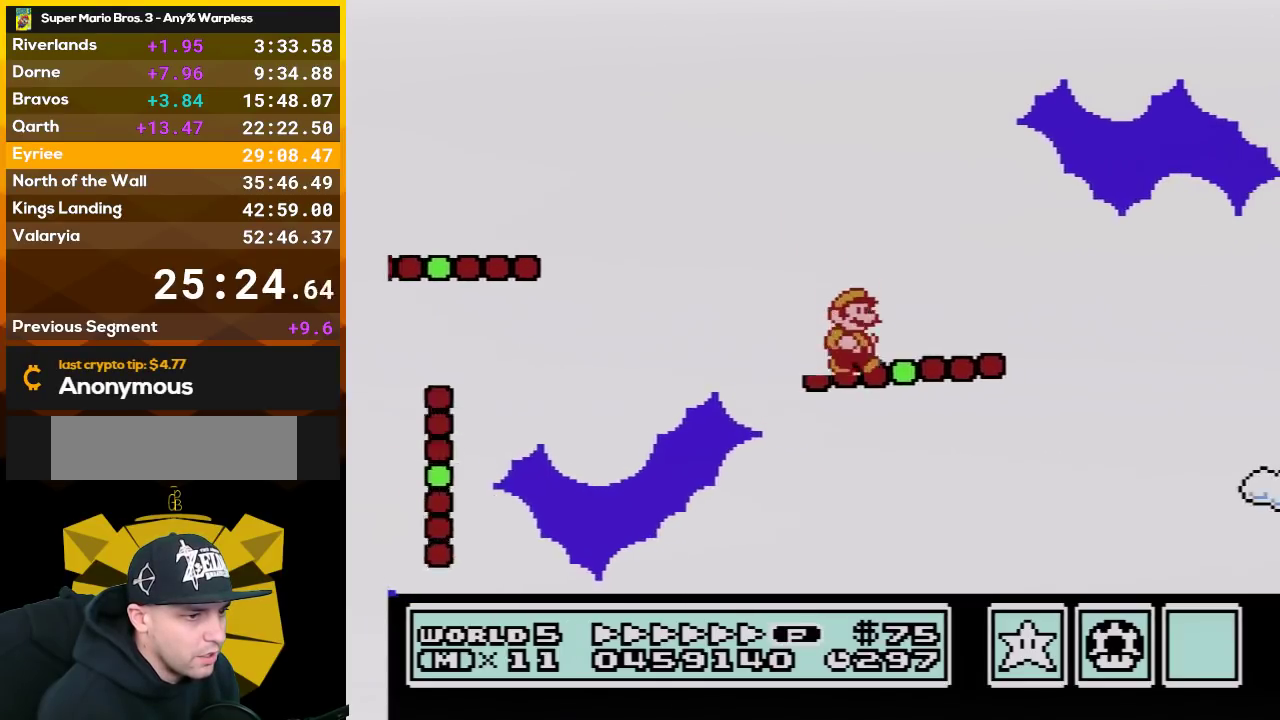
{"buttons": ["B", "DPAD_RIGHT"], "events": [[133, "A", "down"], [267, "A", "up"]]}
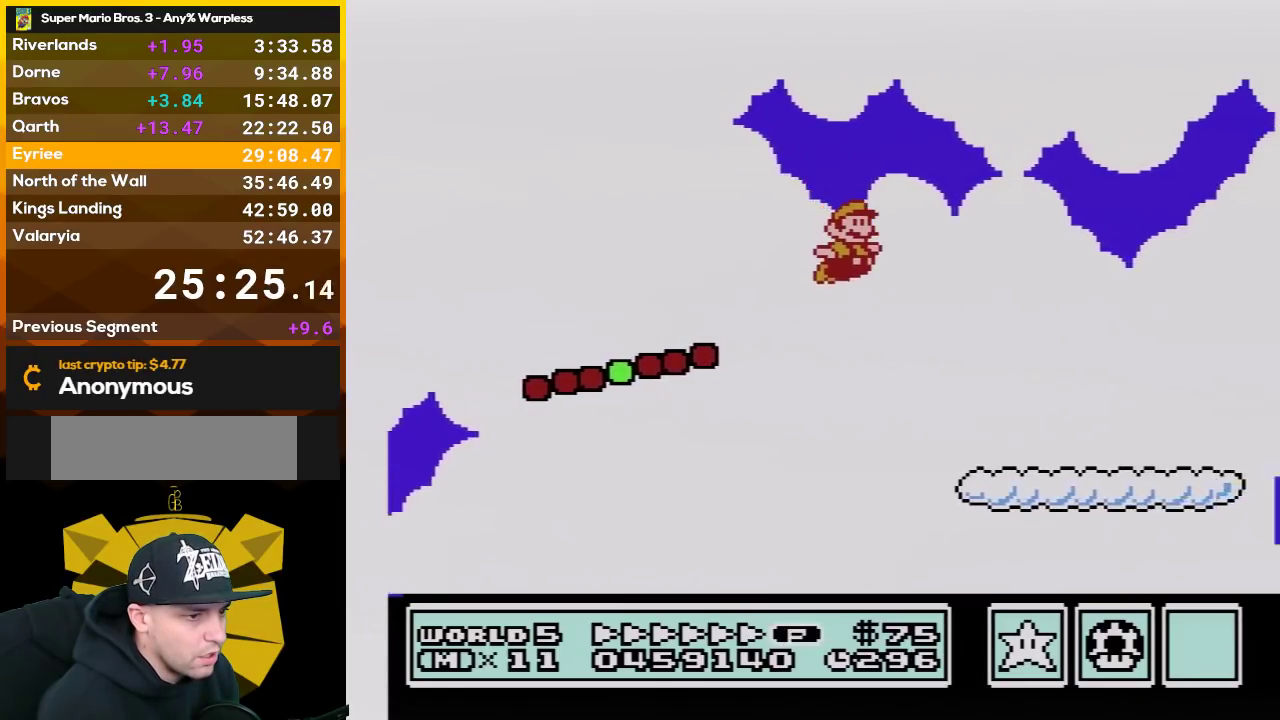
{"buttons": ["A", "B", "DPAD_RIGHT"], "events": [[483, "A", "down"]]}
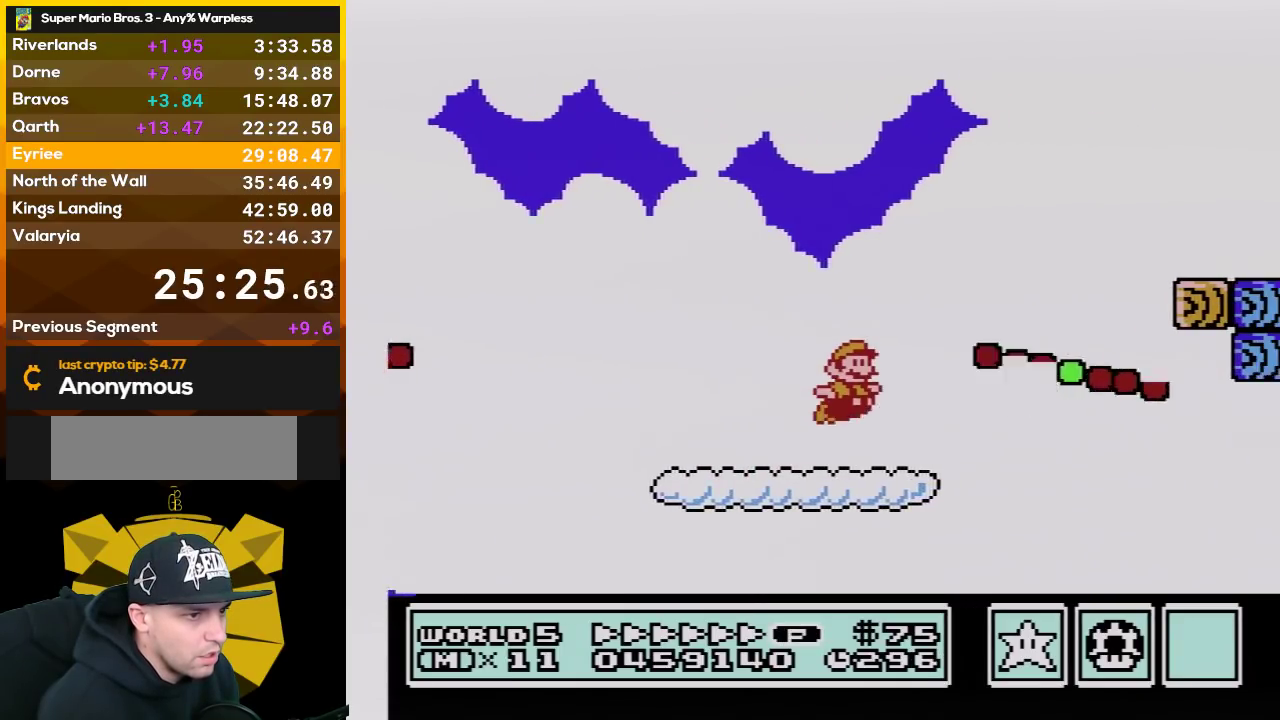
{"buttons": ["B", "DPAD_RIGHT"], "events": [[300, "A", "up"]]}
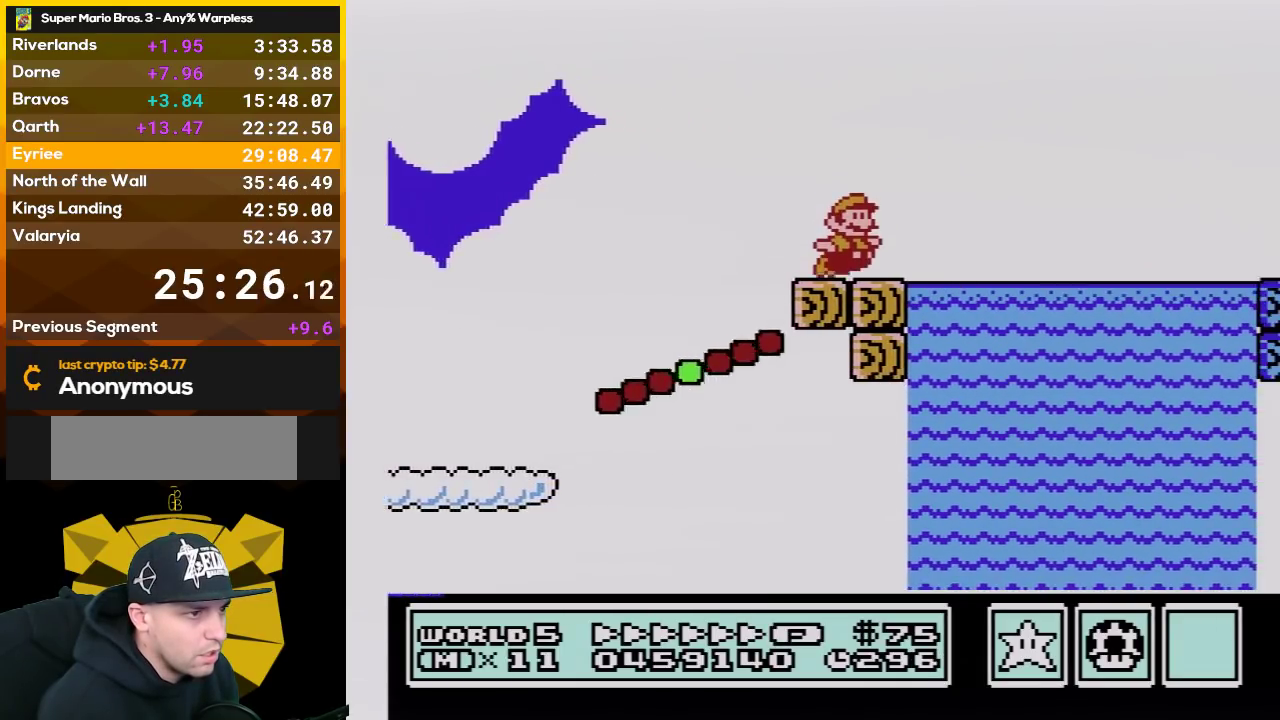
{"buttons": ["A", "B", "DPAD_RIGHT"], "events": [[133, "A", "down"]]}
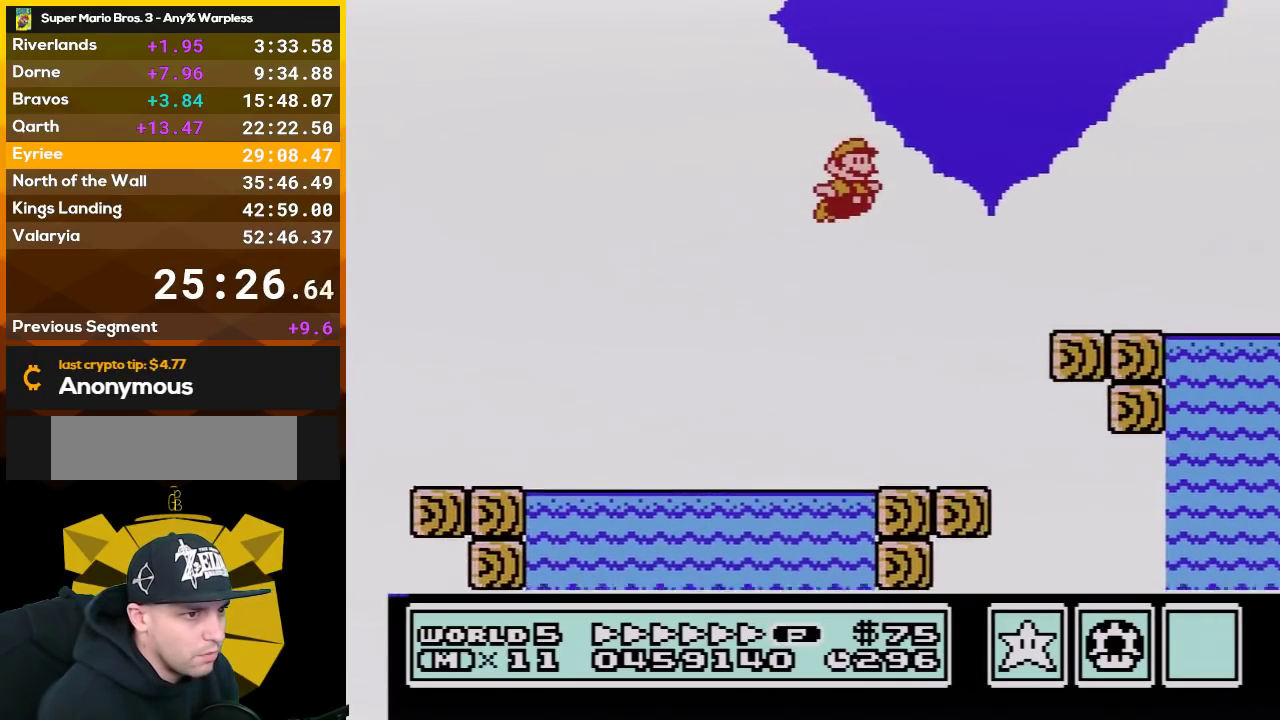
{"buttons": ["A", "B", "DPAD_RIGHT"], "events": [[50, "A", "up"], [483, "A", "down"]]}
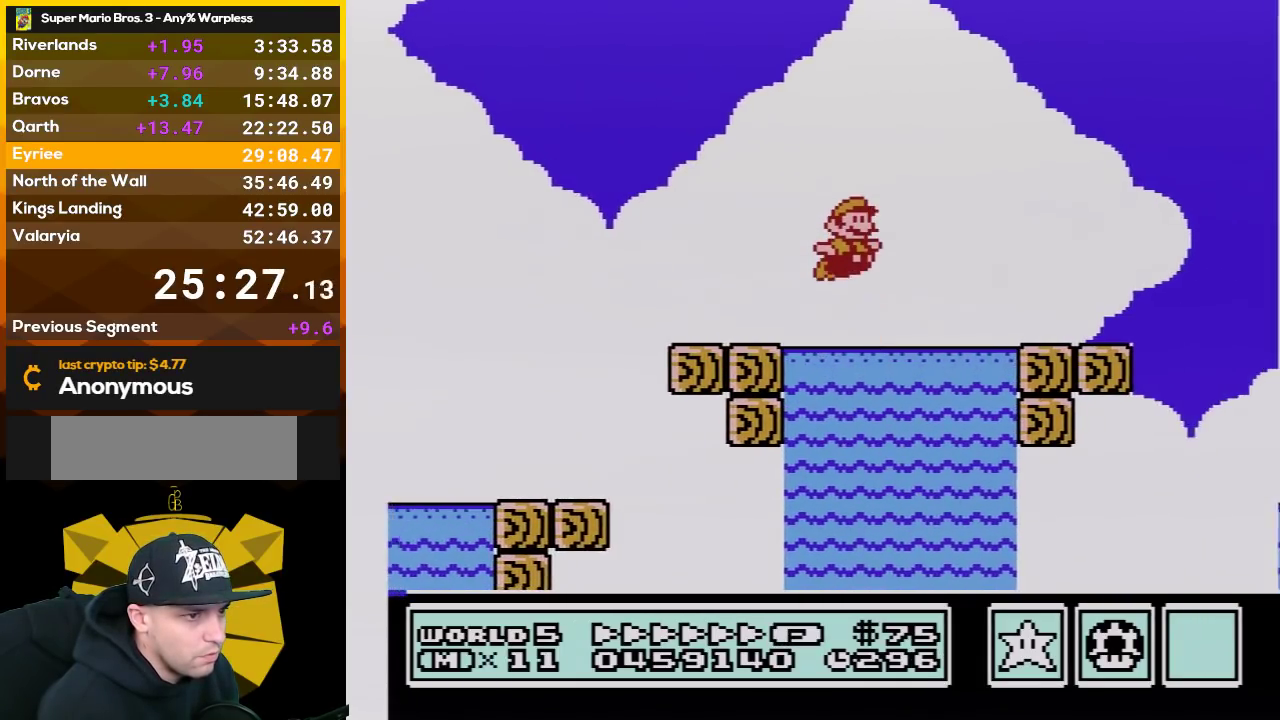
{"buttons": ["B", "DPAD_RIGHT"], "events": [[450, "A", "up"]]}
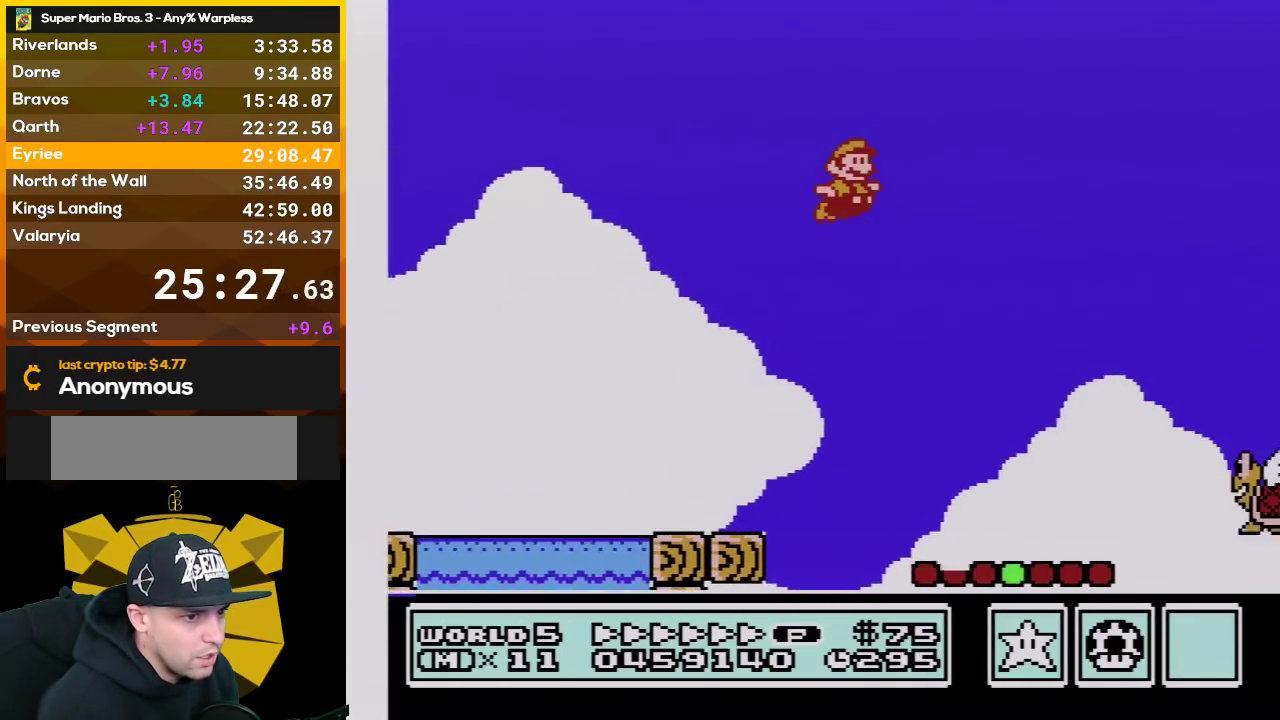
{"buttons": ["B", "DPAD_RIGHT"], "events": [[167, "A", "down"], [283, "A", "up"]]}
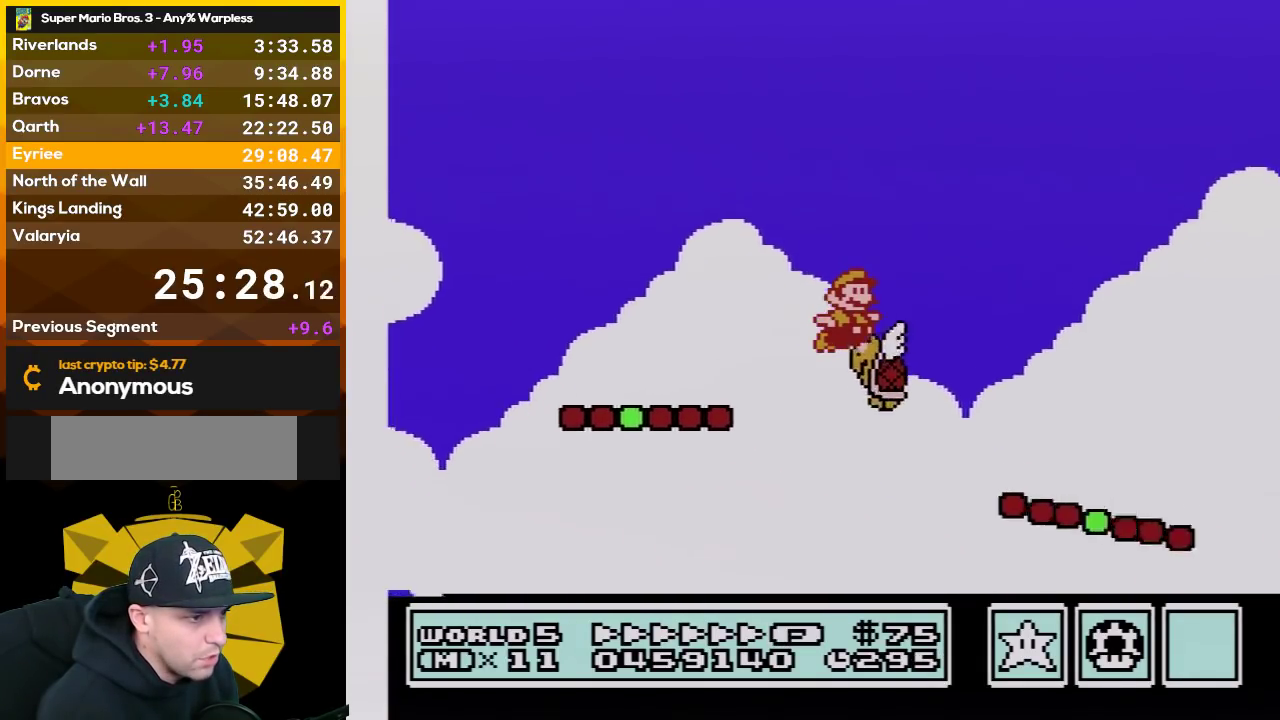
{"buttons": ["B", "DPAD_RIGHT"], "events": []}
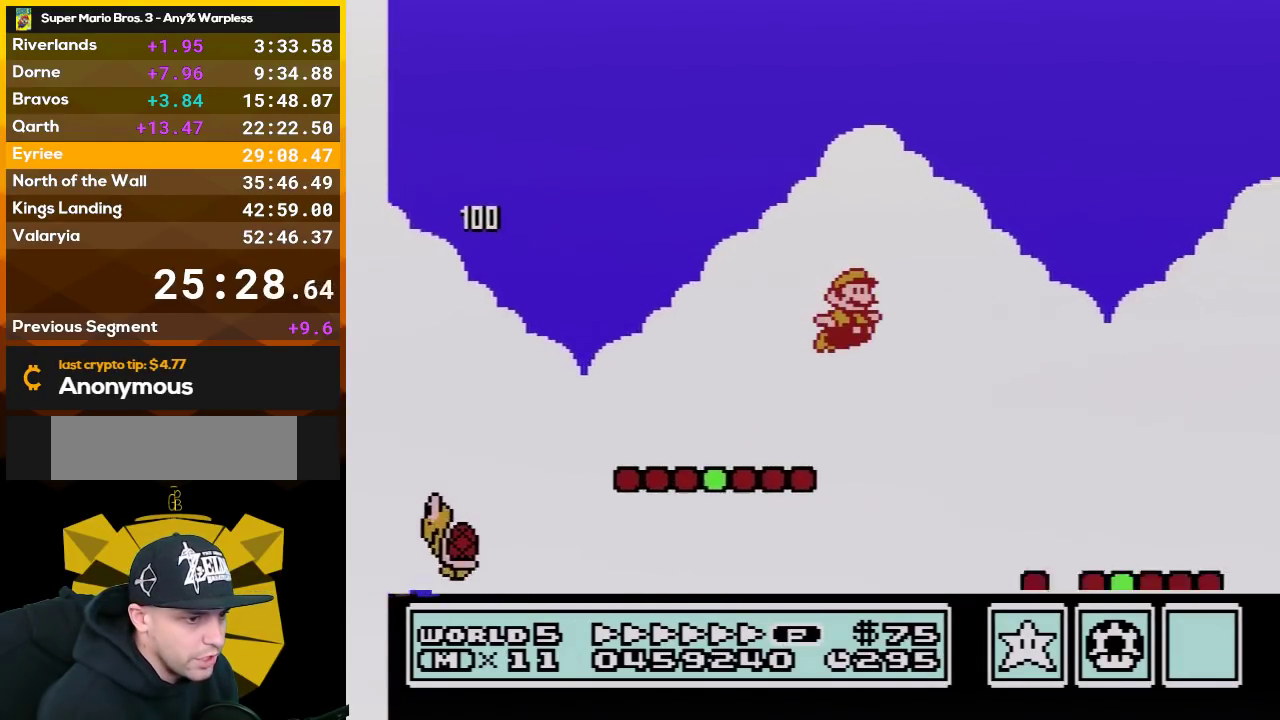
{"buttons": ["A", "B", "DPAD_RIGHT"], "events": [[417, "A", "down"]]}
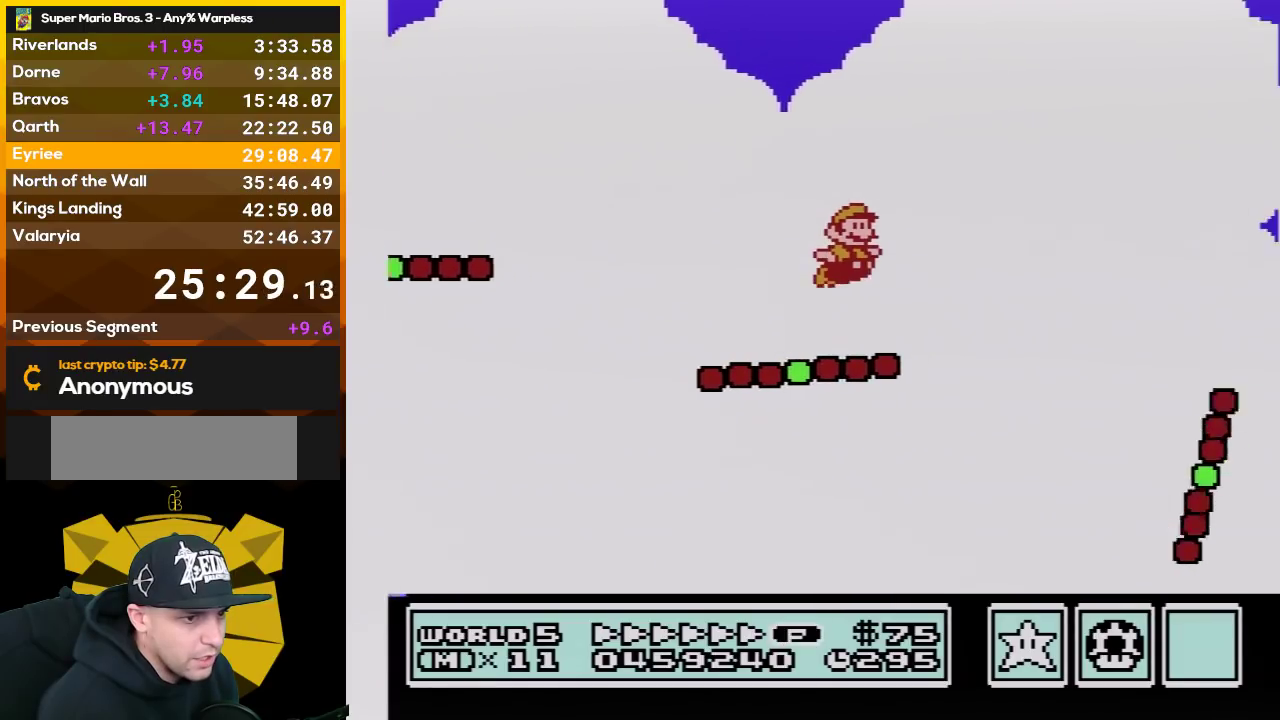
{"buttons": ["A", "B", "DPAD_RIGHT"], "events": [[383, "B", "up"], [483, "B", "down"]]}
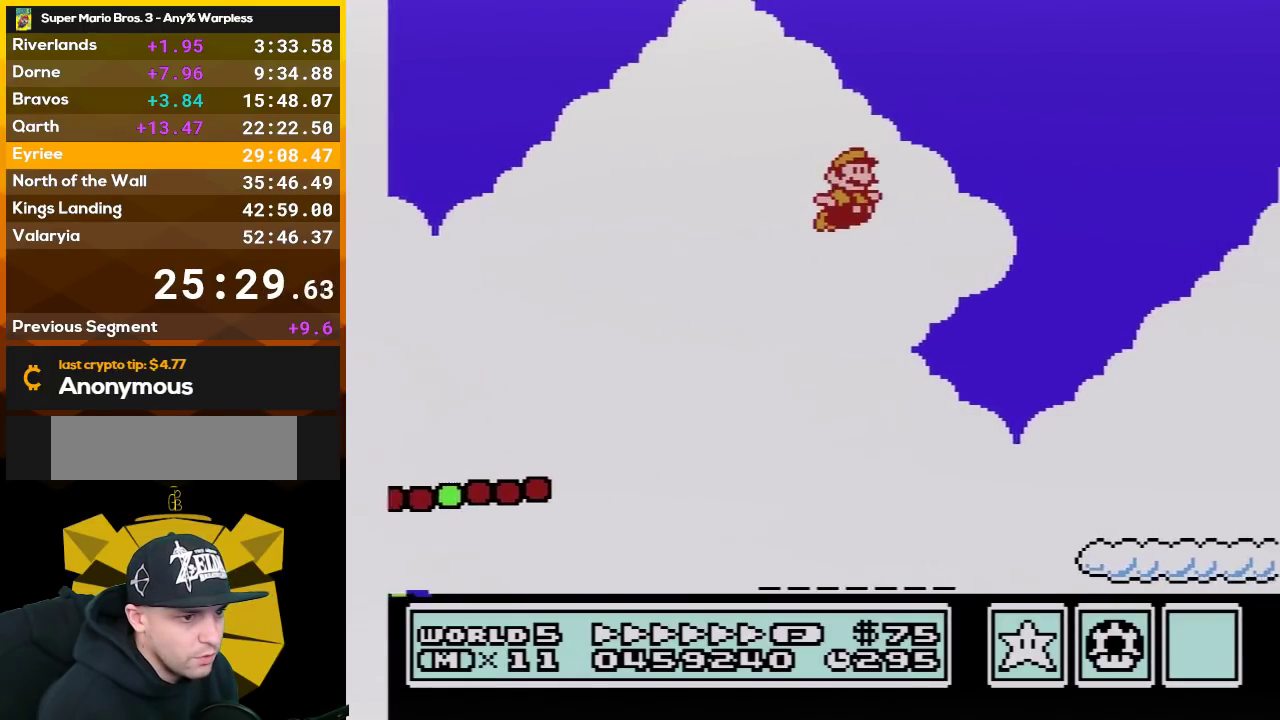
{"buttons": ["B", "DPAD_RIGHT"], "events": [[100, "B", "up"], [233, "B", "down"], [283, "A", "up"]]}
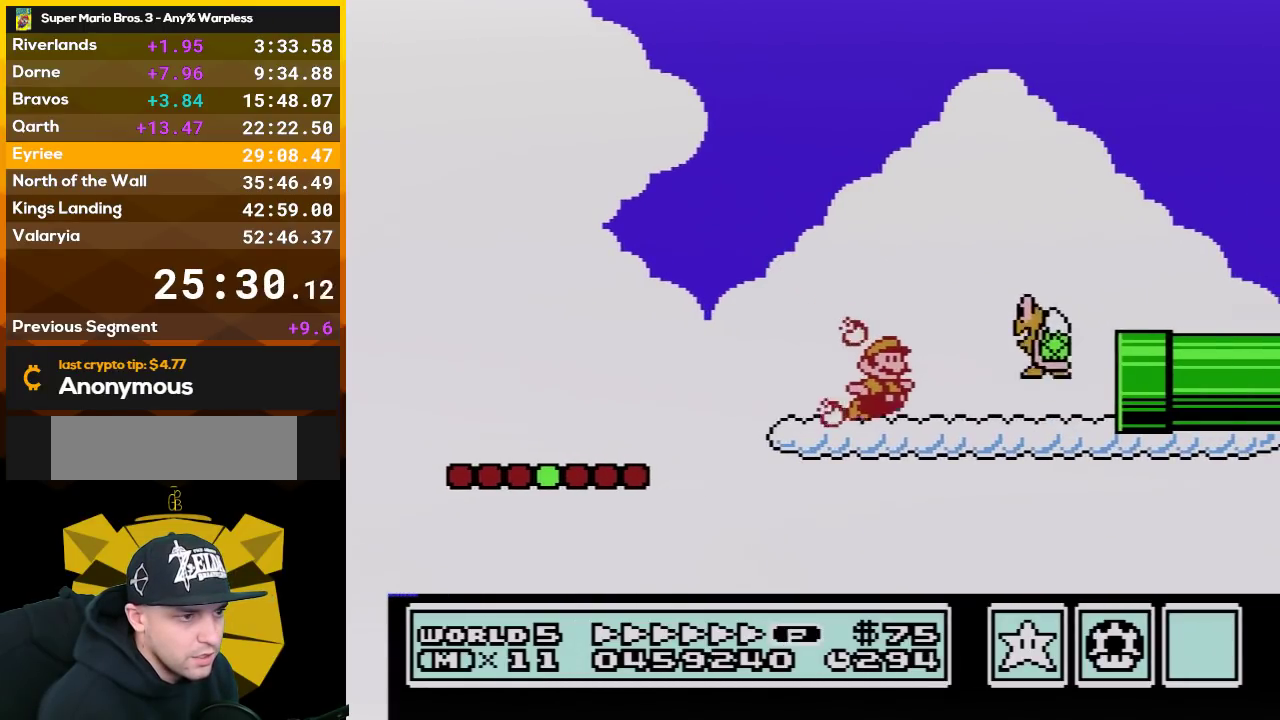
{"buttons": ["B", "DPAD_RIGHT"], "events": []}
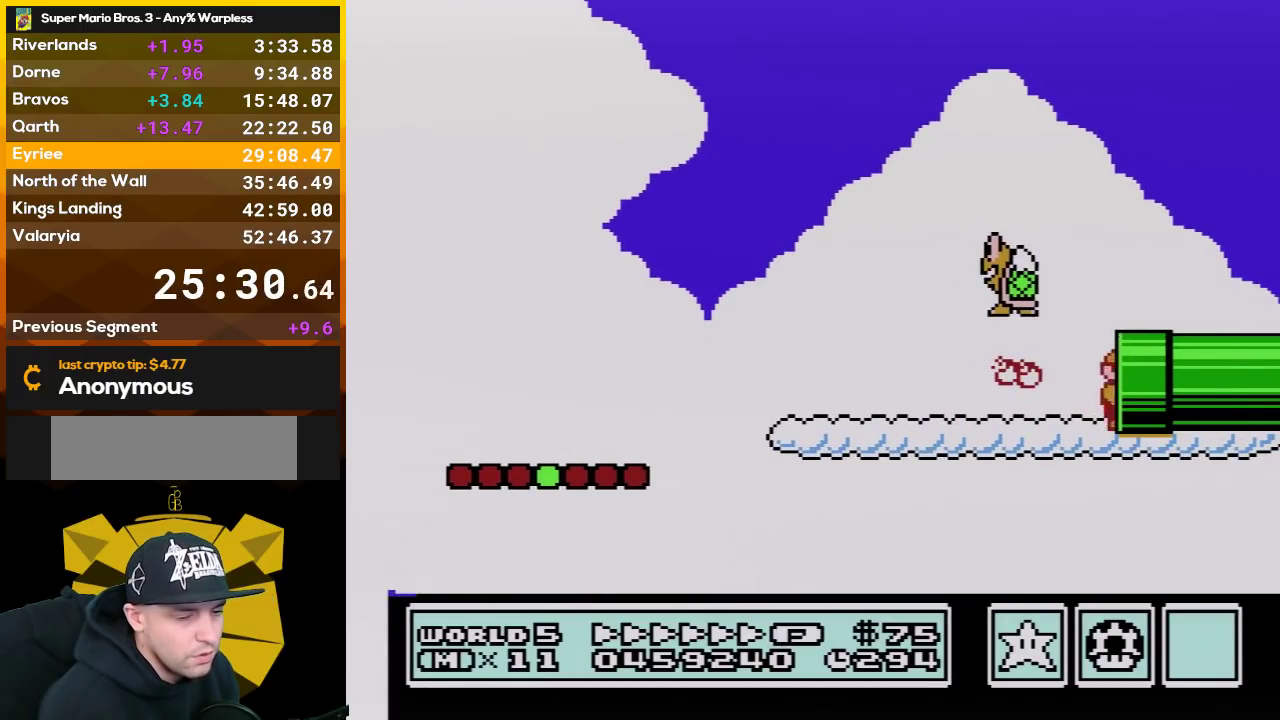
{"buttons": ["A", "B"], "events": [[317, "DPAD_RIGHT", "up"], [383, "A", "down"]]}
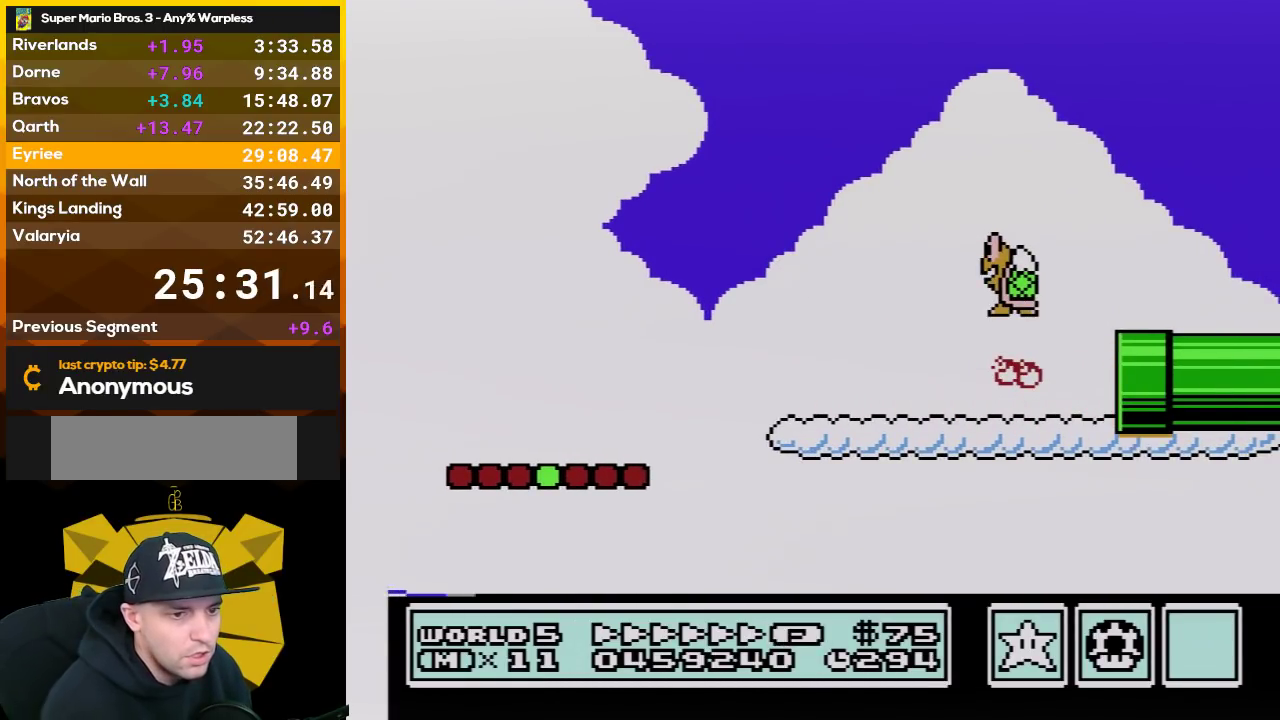
{"buttons": ["B", "DPAD_RIGHT"], "events": [[50, "A", "up"], [133, "A", "down"], [133, "DPAD_RIGHT", "down"], [233, "A", "up"], [350, "A", "down"], [483, "A", "up"]]}
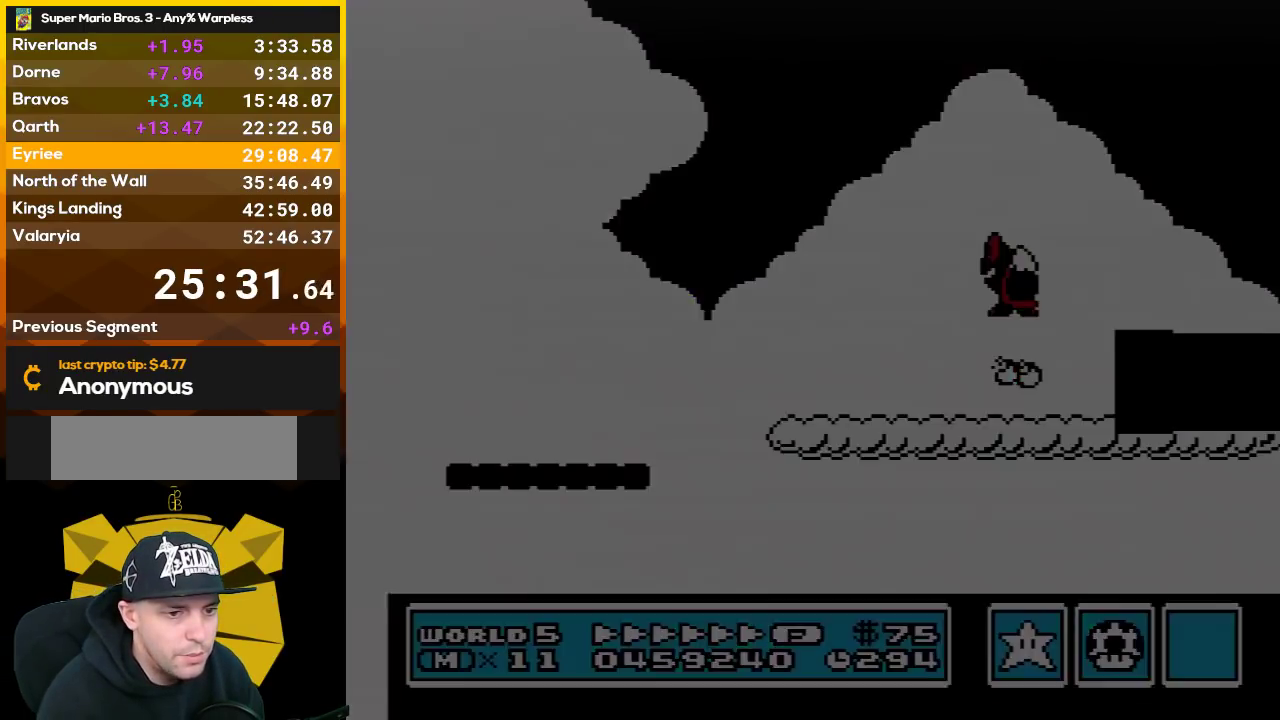
{"buttons": ["A", "B", "DPAD_RIGHT"], "events": [[267, "A", "down"], [383, "A", "up"], [483, "A", "down"]]}
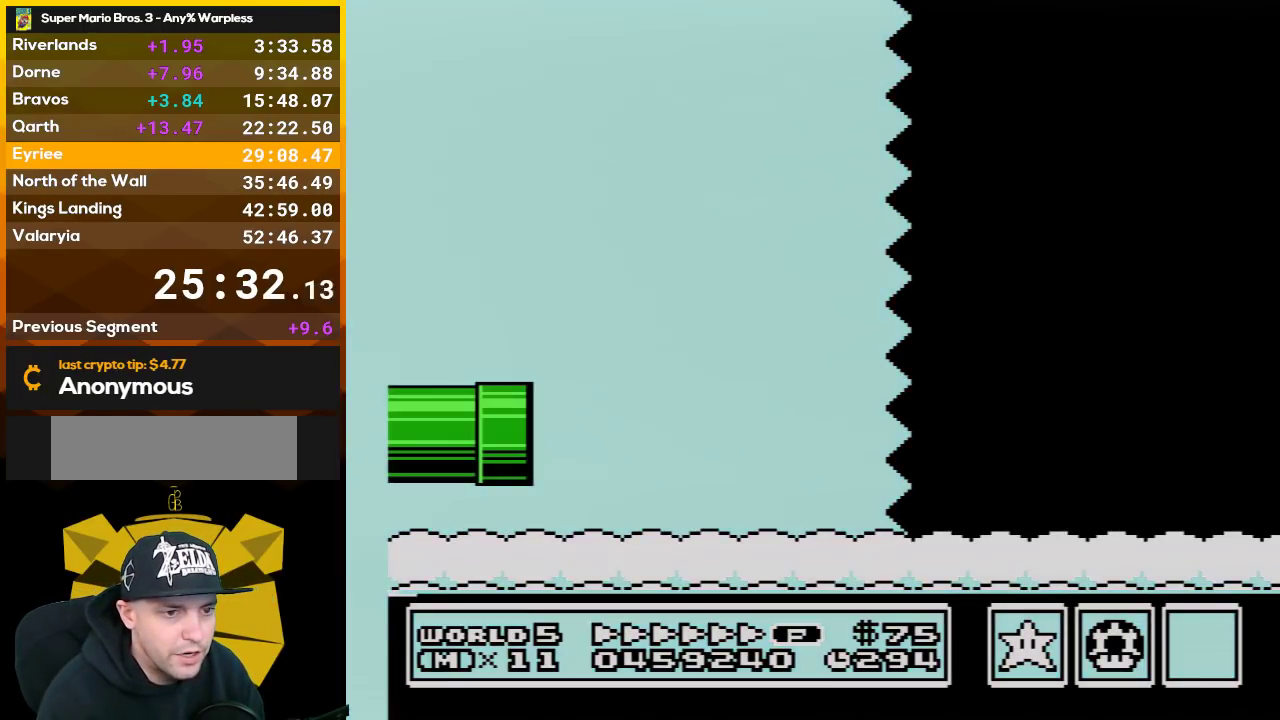
{"buttons": ["A", "B", "DPAD_RIGHT"], "events": [[100, "A", "up"], [200, "A", "down"], [300, "A", "up"], [383, "A", "down"]]}
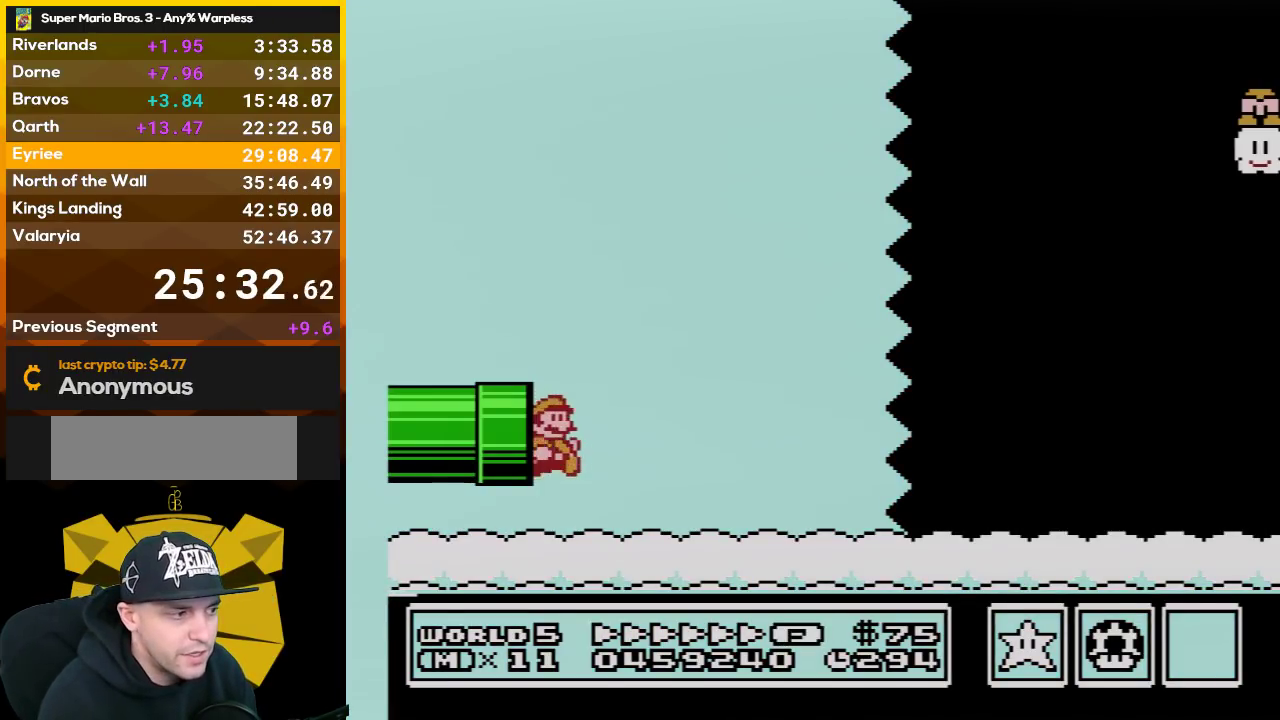
{"buttons": ["B", "DPAD_RIGHT"], "events": [[17, "A", "up"], [133, "A", "down"], [233, "A", "up"]]}
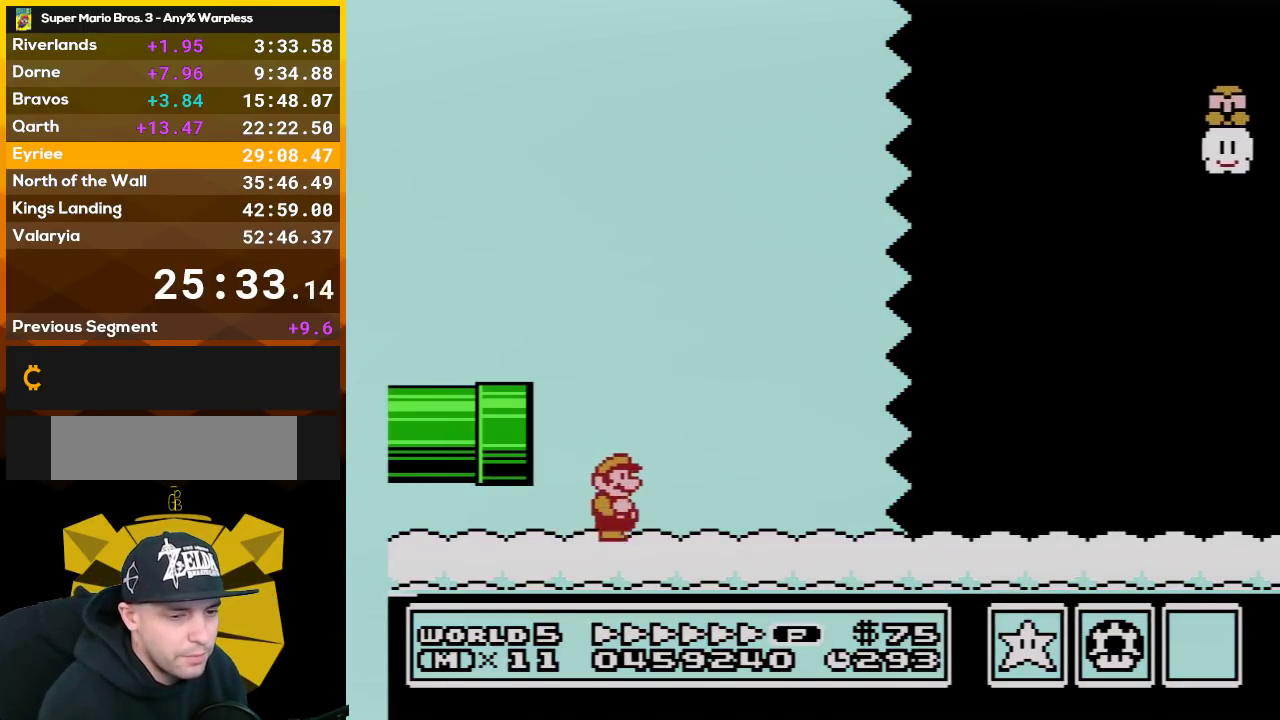
{"buttons": ["B", "DPAD_RIGHT"], "events": []}
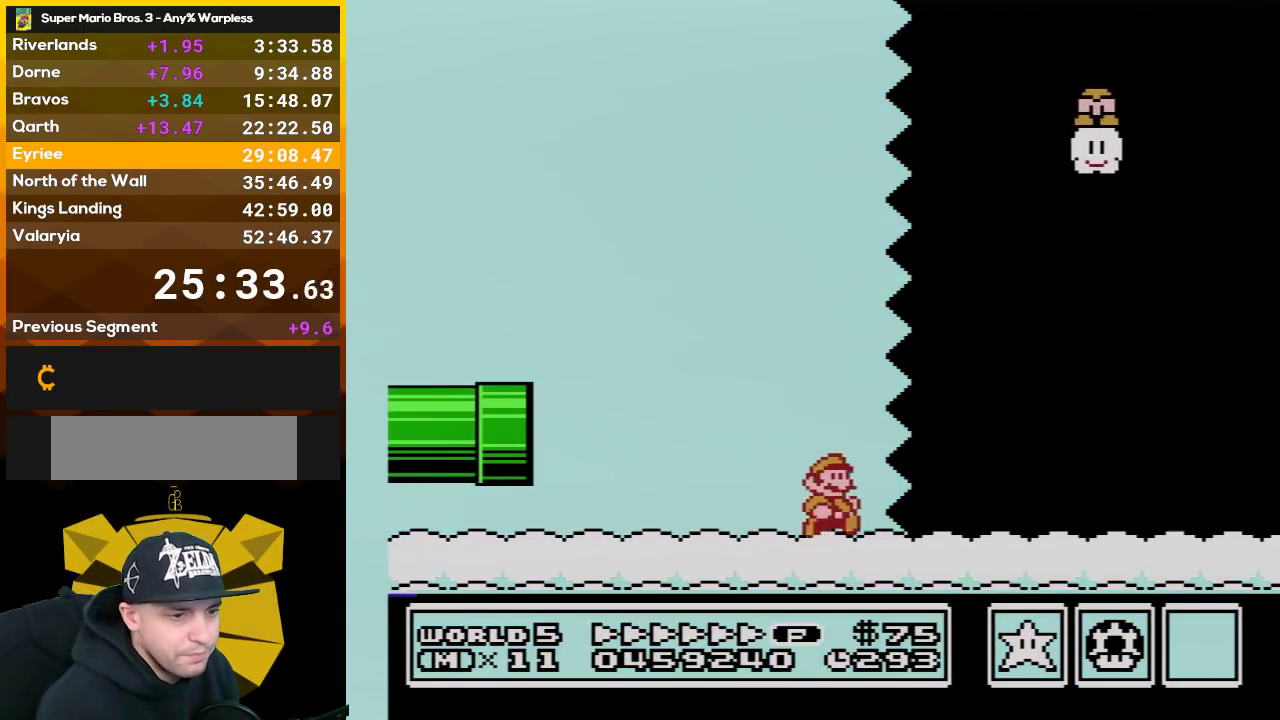
{"buttons": ["B", "DPAD_RIGHT"], "events": []}
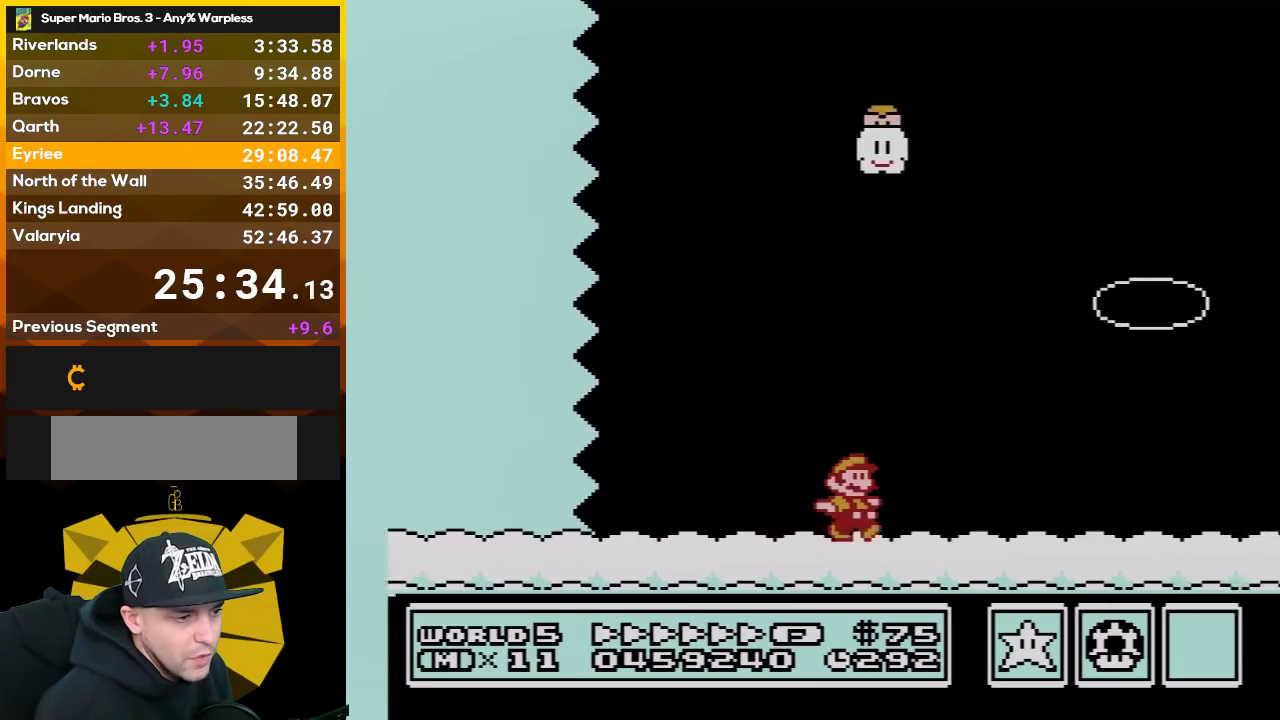
{"buttons": ["B", "DPAD_RIGHT"], "events": []}
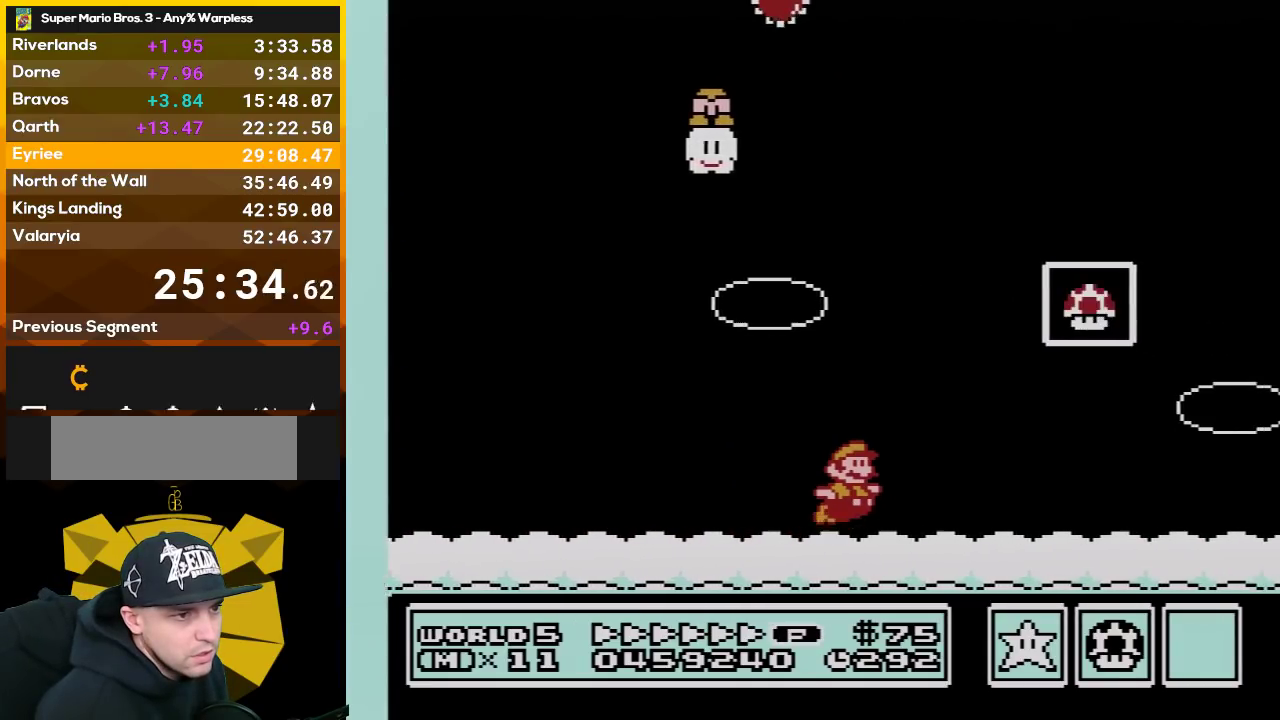
{"buttons": ["DPAD_RIGHT"], "events": [[33, "A", "down"], [383, "B", "up"], [417, "A", "up"]]}
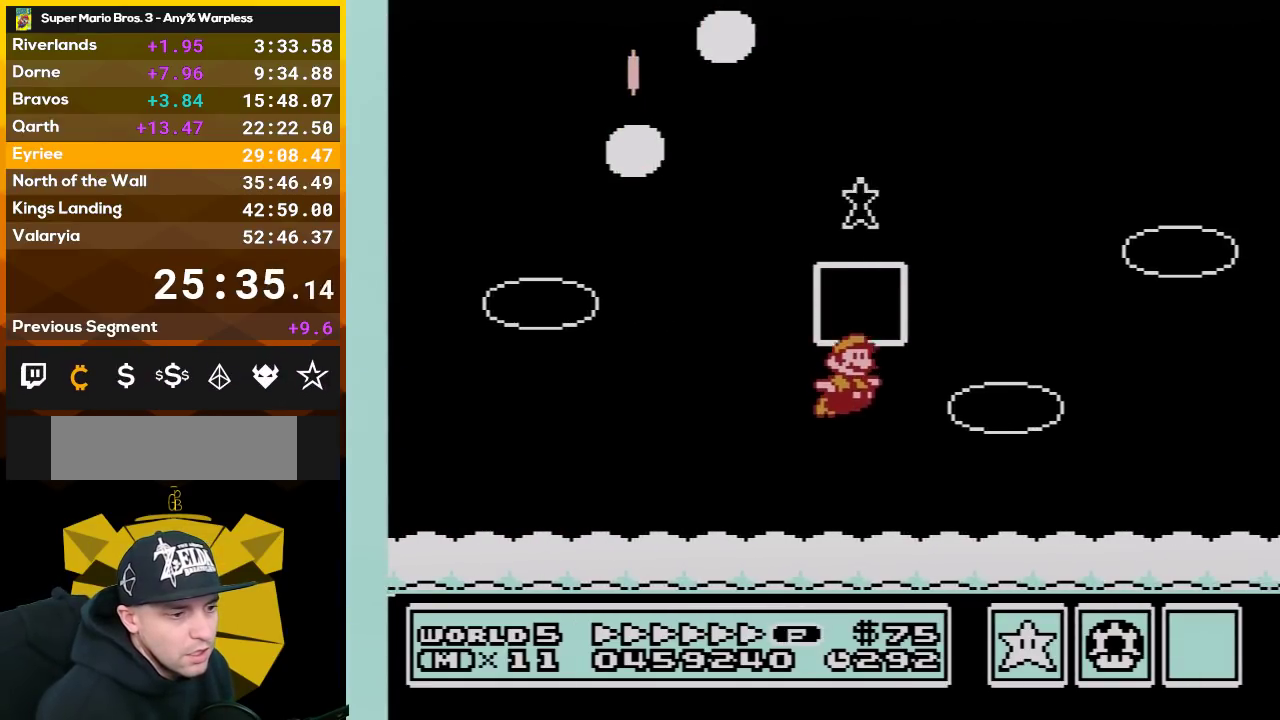
{"buttons": [], "events": [[17, "DPAD_RIGHT", "up"]]}